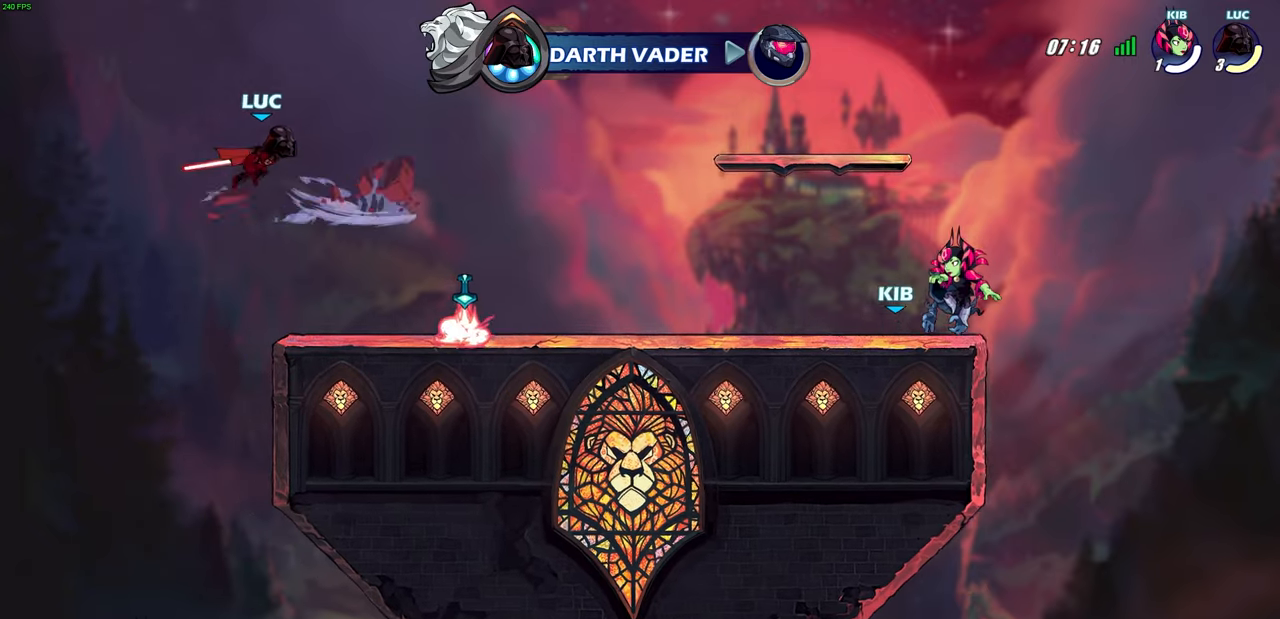
Gameplay with a controller (PlayStation layout); each line is a JSON object with the inputs held at the frame after it. "events" lists button and stick changes between this image and that frame as [ms after this image, input, new state], when the widget could be followed in between. Not read: R1.
{"buttons": [], "left_stick": "right", "right_stick": "center", "events": [[167, "CIRCLE", "up"]]}
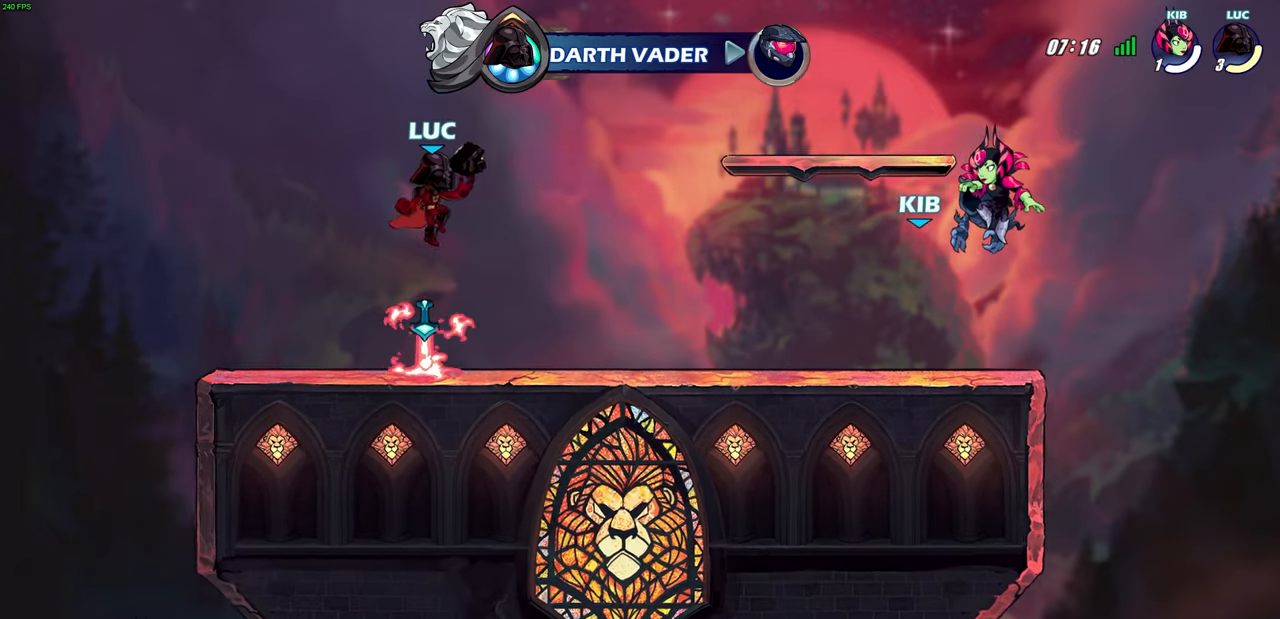
{"buttons": [], "left_stick": "right", "right_stick": "center", "events": [[33, "CIRCLE", "down"], [67, "left_stick", "up-right"], [117, "CIRCLE", "up"], [417, "left_stick", "right"]]}
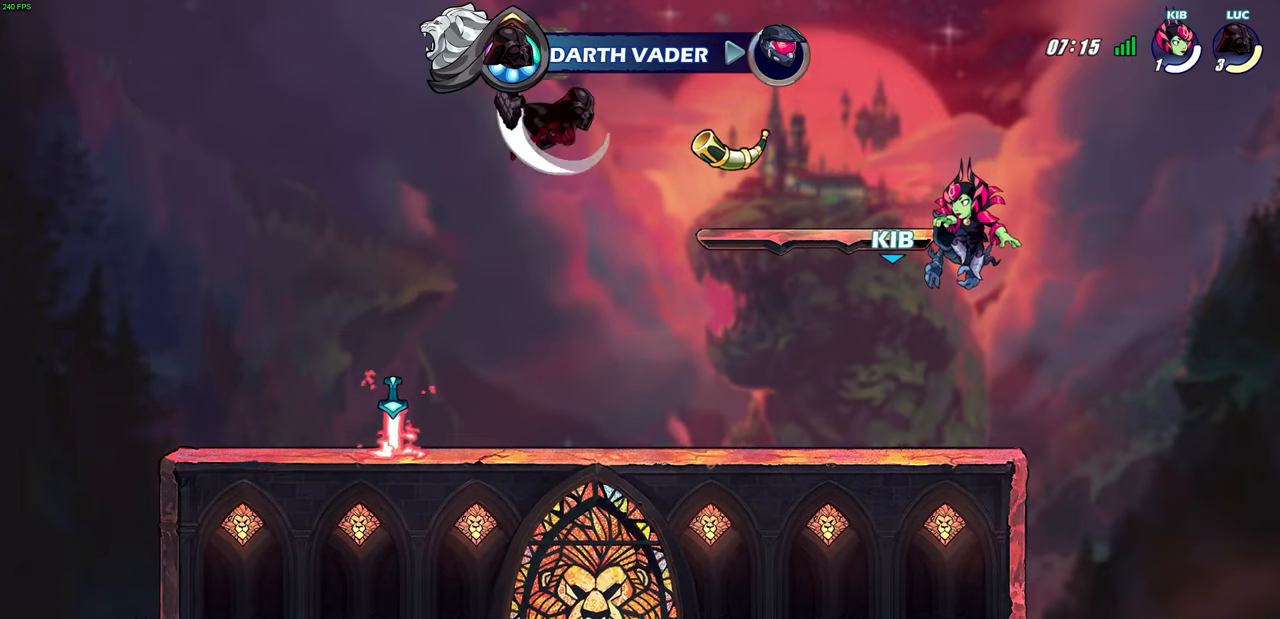
{"buttons": [], "left_stick": "right", "right_stick": "center", "events": []}
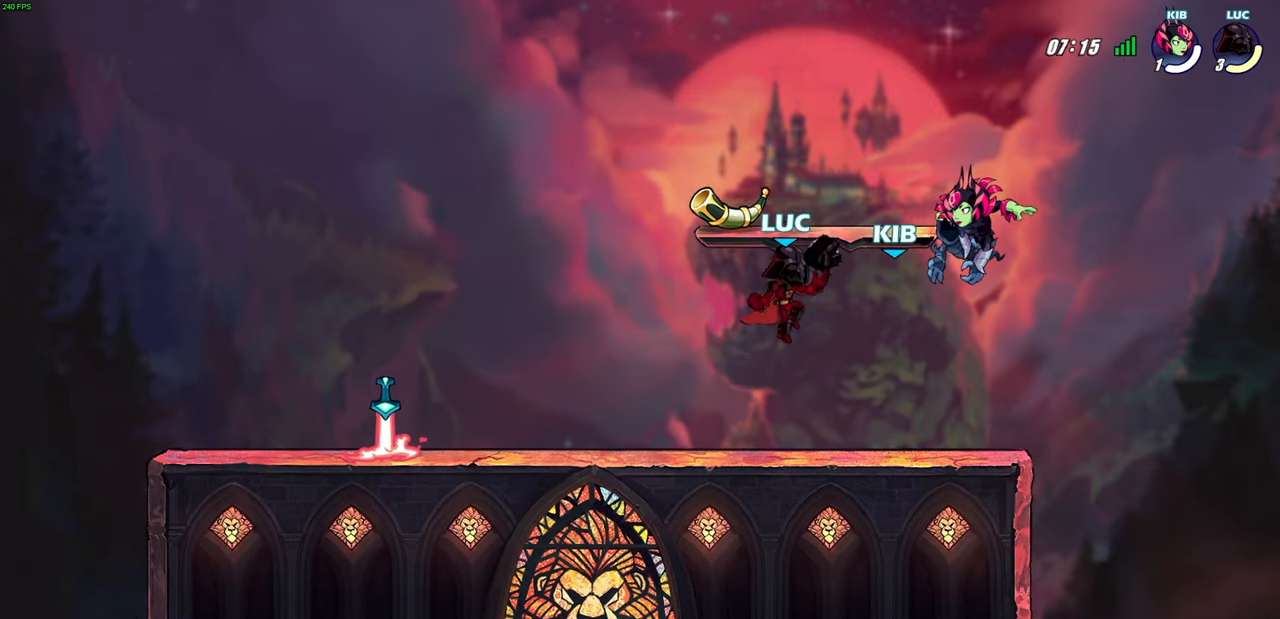
{"buttons": [], "left_stick": "center", "right_stick": "center", "events": [[100, "left_stick", "center"]]}
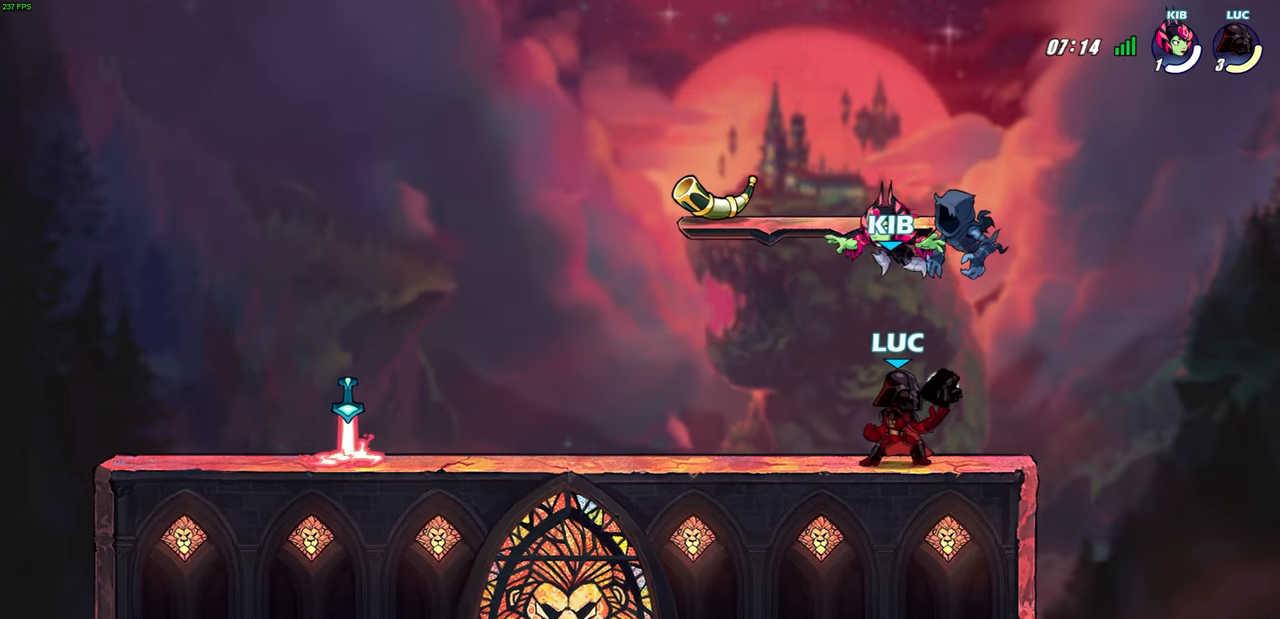
{"buttons": [], "left_stick": "center", "right_stick": "center", "events": []}
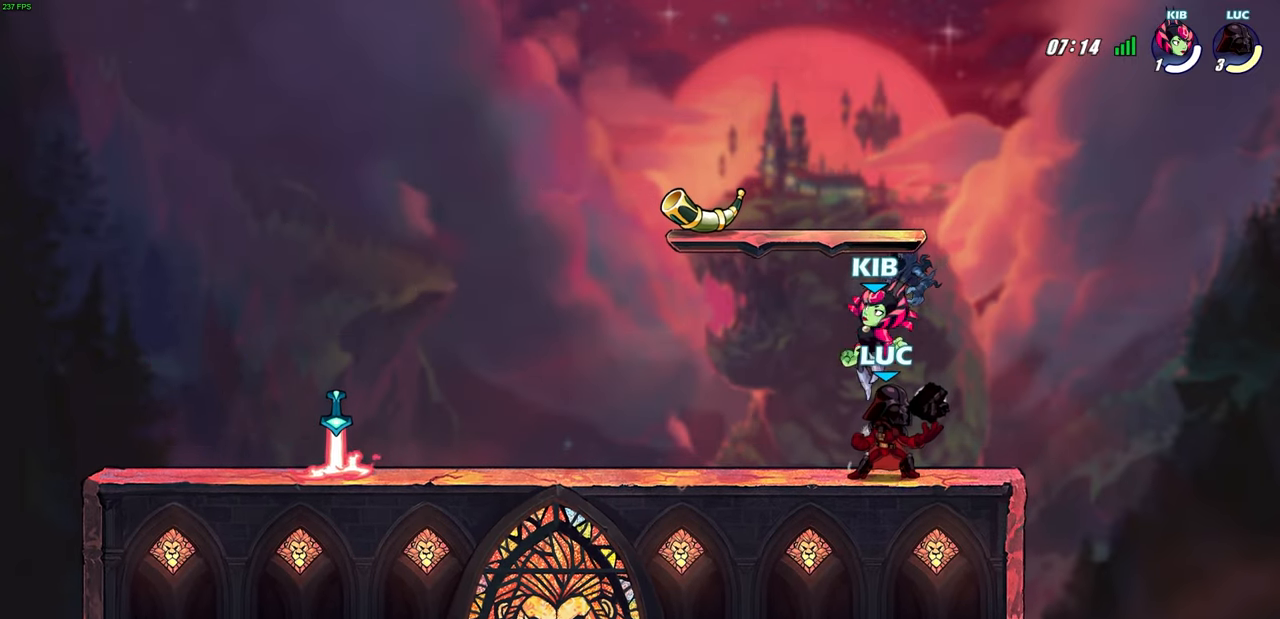
{"buttons": [], "left_stick": "right", "right_stick": "center", "events": [[250, "left_stick", "right"]]}
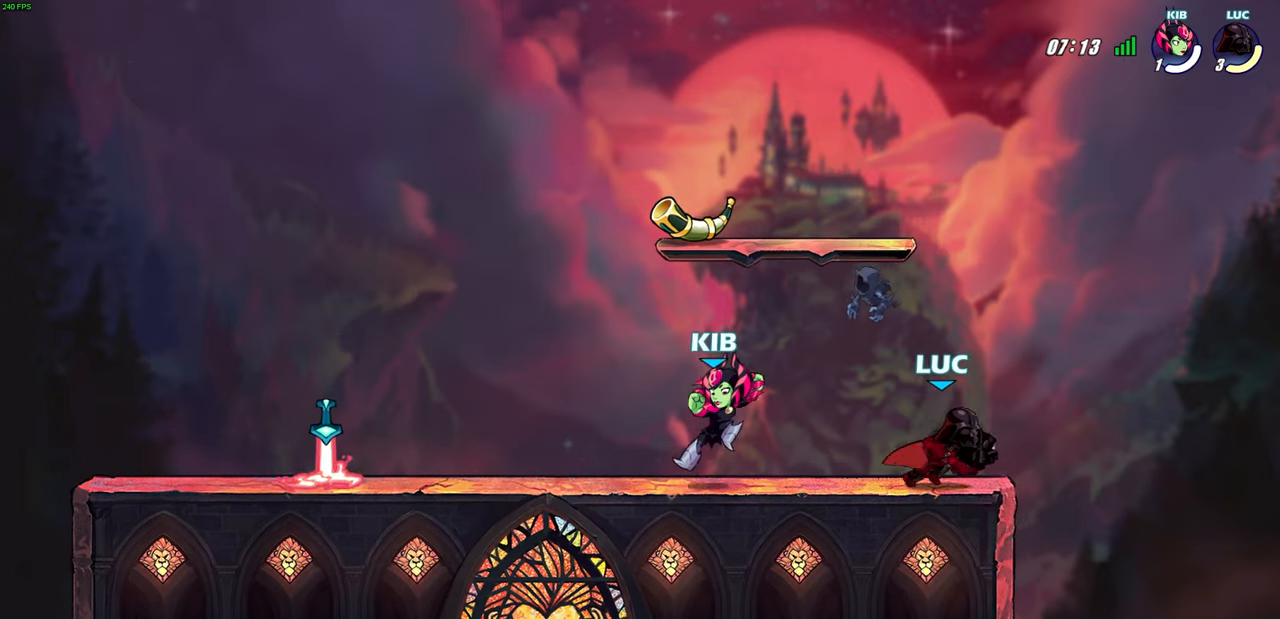
{"buttons": [], "left_stick": "center", "right_stick": "center", "events": [[33, "left_stick", "left"], [217, "R2", "down"], [283, "SQUARE", "down"], [367, "R2", "up"], [383, "SQUARE", "up"], [467, "left_stick", "center"]]}
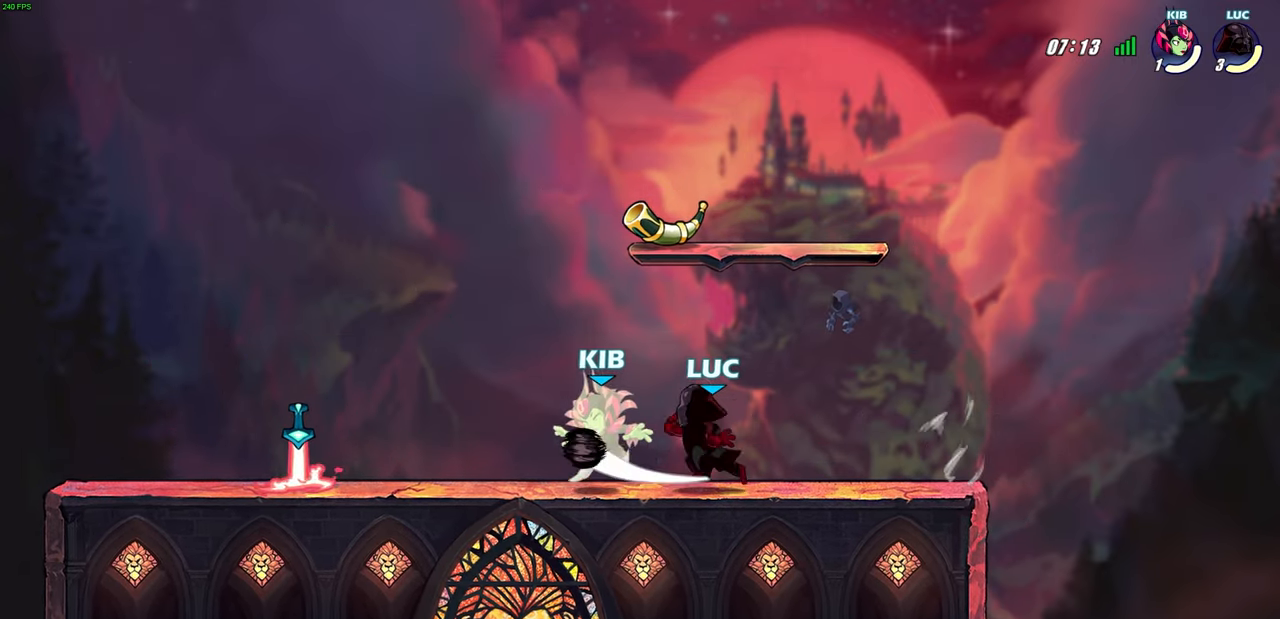
{"buttons": [], "left_stick": "center", "right_stick": "center", "events": [[200, "left_stick", "down"], [300, "SQUARE", "down"], [450, "SQUARE", "up"], [467, "left_stick", "center"]]}
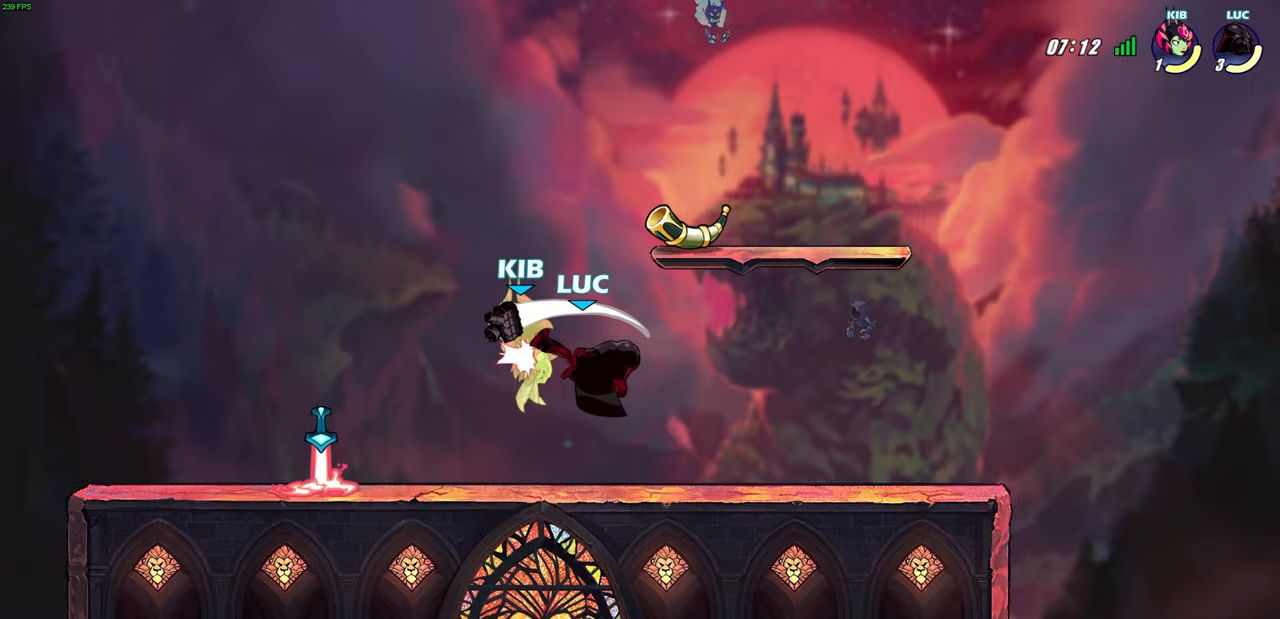
{"buttons": [], "left_stick": "center", "right_stick": "center", "events": [[200, "CROSS", "down"], [250, "SQUARE", "down"], [267, "CROSS", "up"], [317, "SQUARE", "up"]]}
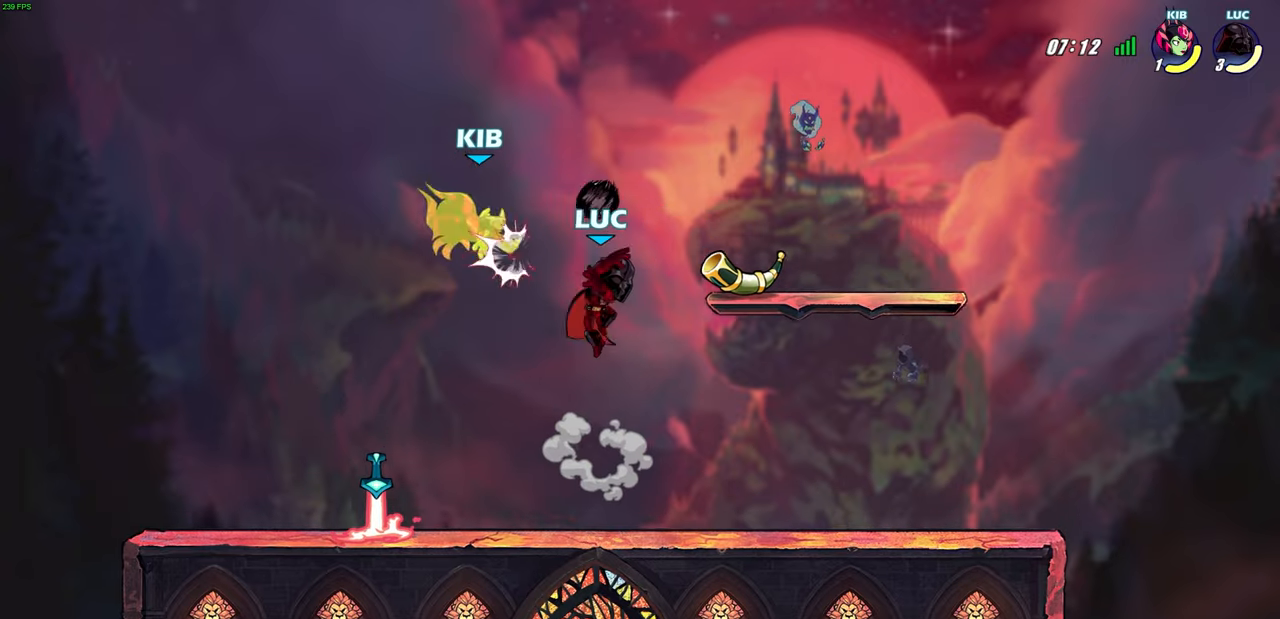
{"buttons": [], "left_stick": "center", "right_stick": "center", "events": [[167, "left_stick", "left"], [200, "CROSS", "down"], [233, "SQUARE", "down"], [267, "CROSS", "up"], [333, "SQUARE", "up"], [467, "left_stick", "center"]]}
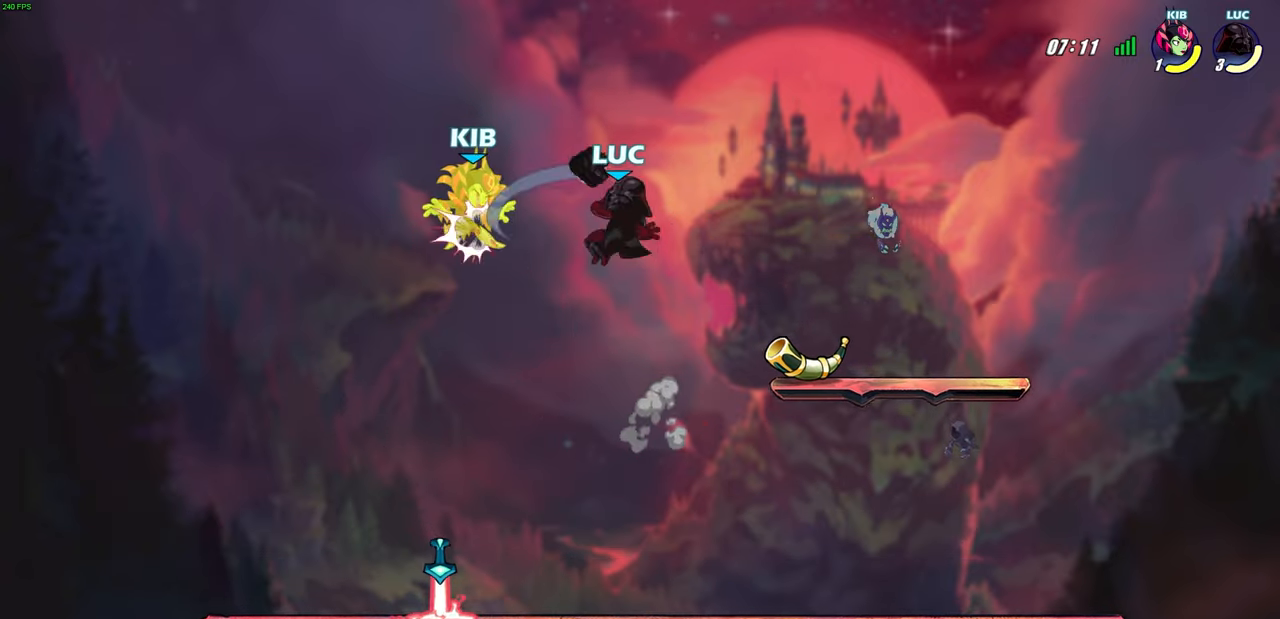
{"buttons": ["R2"], "left_stick": "left", "right_stick": "center", "events": [[317, "left_stick", "left"], [483, "R2", "down"]]}
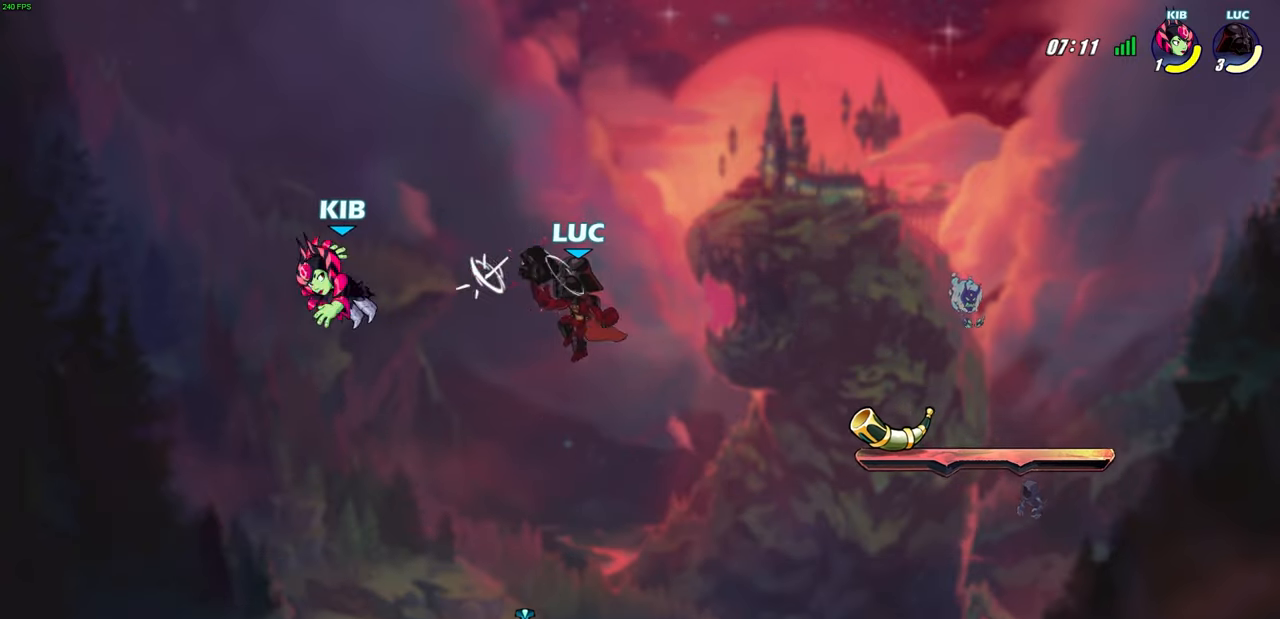
{"buttons": [], "left_stick": "right", "right_stick": "center", "events": [[67, "SQUARE", "down"], [100, "left_stick", "down"], [117, "R2", "up"], [167, "SQUARE", "up"], [183, "left_stick", "center"], [217, "L1", "down"], [267, "L1", "up"], [300, "left_stick", "right"]]}
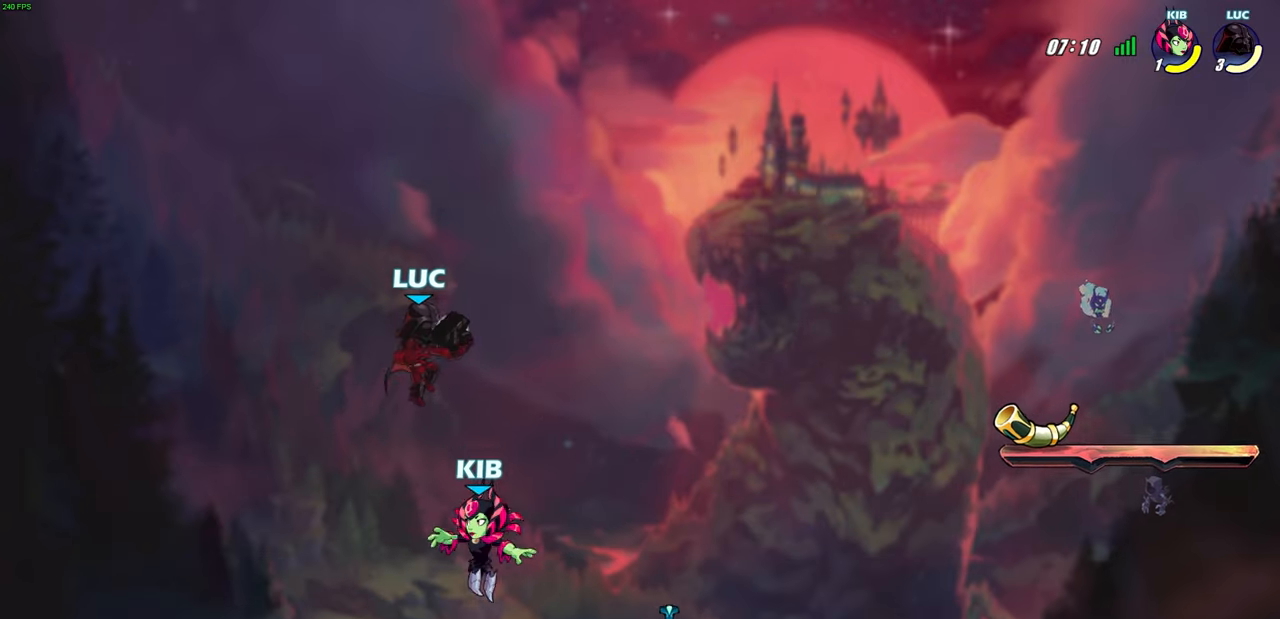
{"buttons": ["SQUARE"], "left_stick": "center", "right_stick": "center", "events": [[267, "left_stick", "up-left"], [433, "left_stick", "center"], [450, "SQUARE", "down"]]}
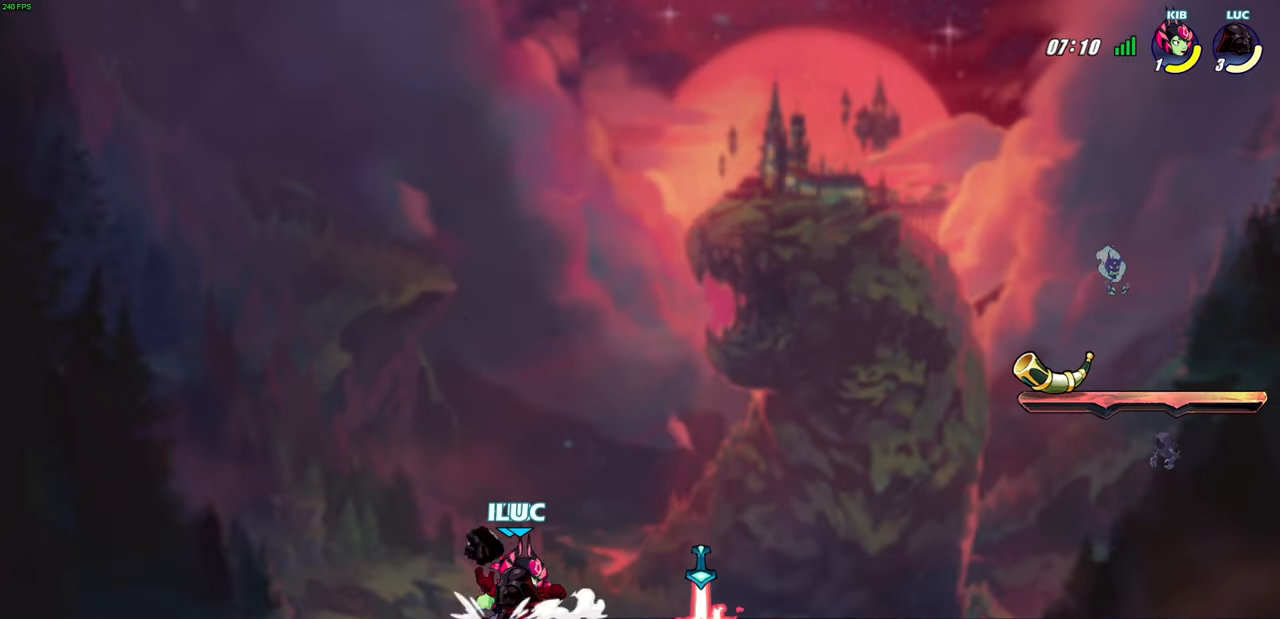
{"buttons": [], "left_stick": "center", "right_stick": "center", "events": [[33, "SQUARE", "up"]]}
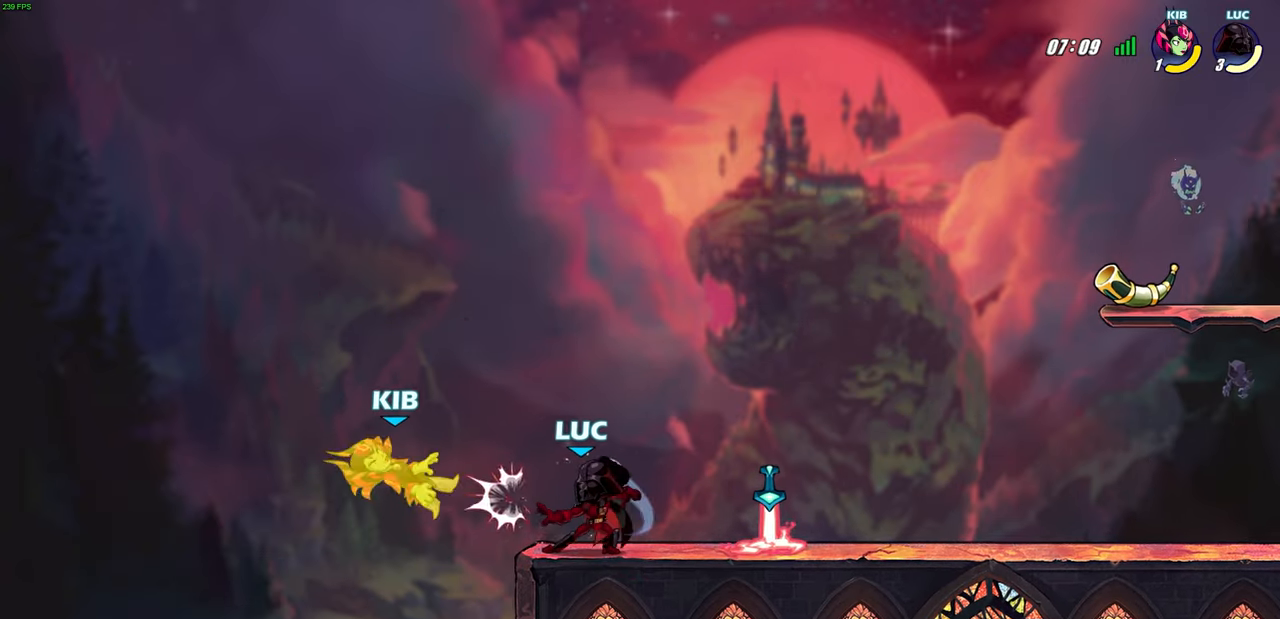
{"buttons": [], "left_stick": "center", "right_stick": "center", "events": [[67, "left_stick", "left"], [100, "R2", "down"], [183, "SQUARE", "down"], [250, "R2", "up"], [283, "SQUARE", "up"], [367, "left_stick", "center"]]}
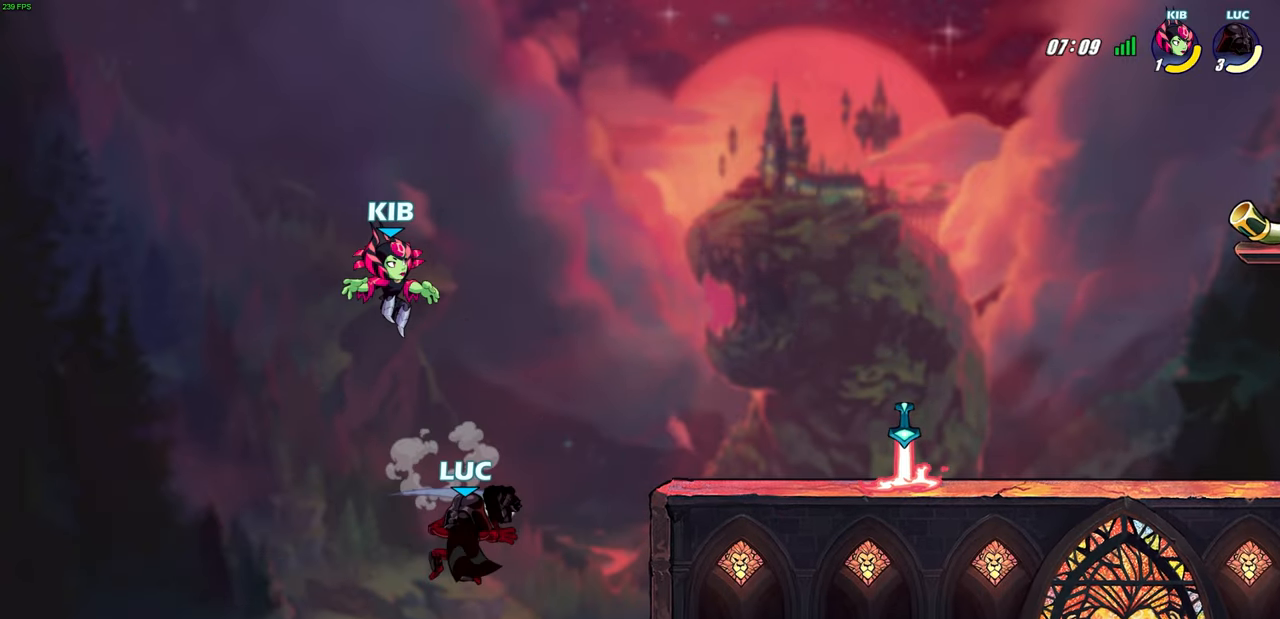
{"buttons": ["CIRCLE"], "left_stick": "right", "right_stick": "center", "events": [[83, "left_stick", "right"], [333, "CROSS", "down"], [367, "CROSS", "up"], [383, "CIRCLE", "down"]]}
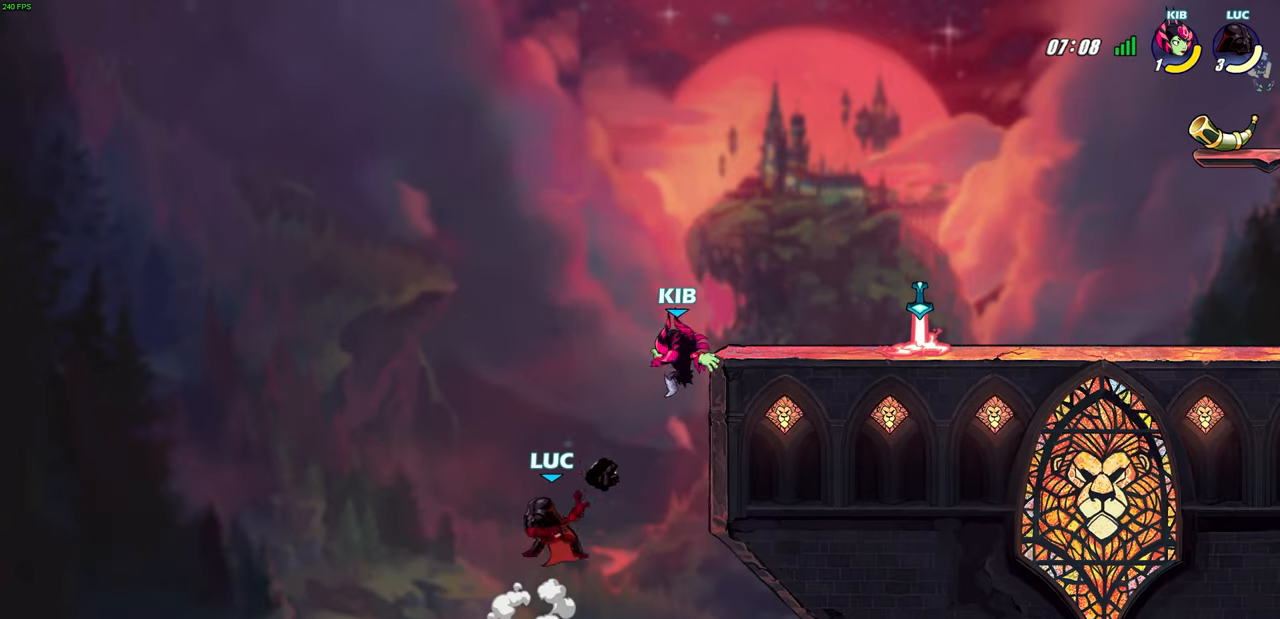
{"buttons": [], "left_stick": "right", "right_stick": "center", "events": [[33, "CIRCLE", "up"]]}
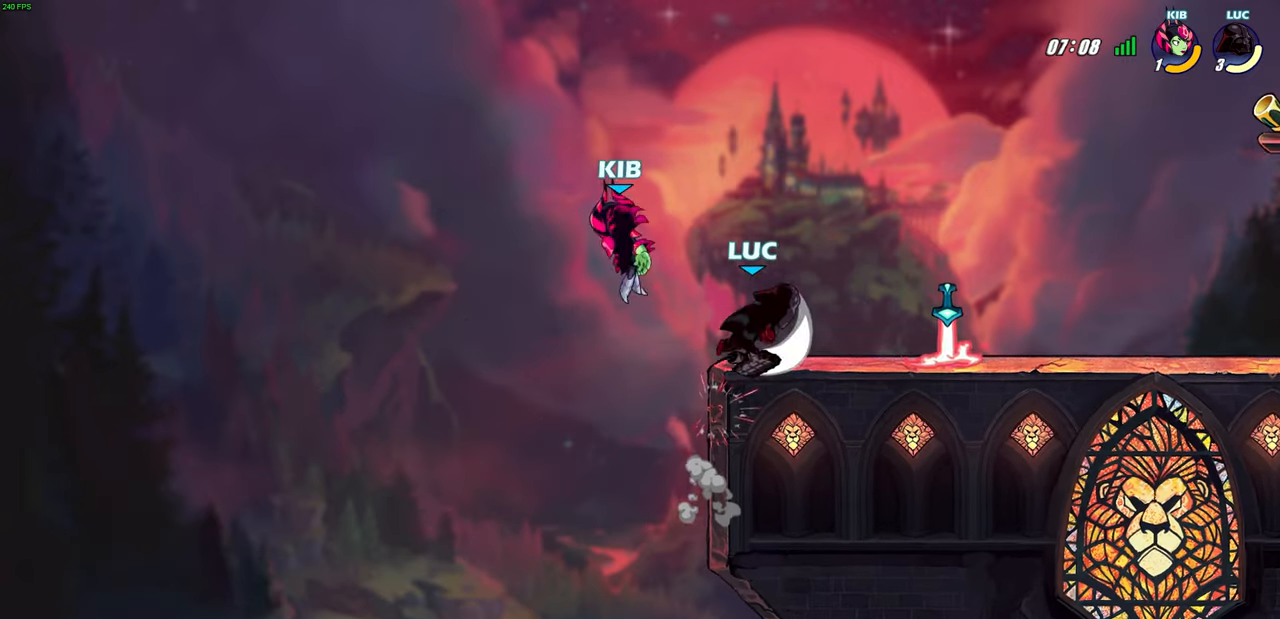
{"buttons": ["CIRCLE"], "left_stick": "center", "right_stick": "center", "events": [[167, "left_stick", "down"], [217, "left_stick", "left"], [433, "CIRCLE", "down"], [433, "left_stick", "center"]]}
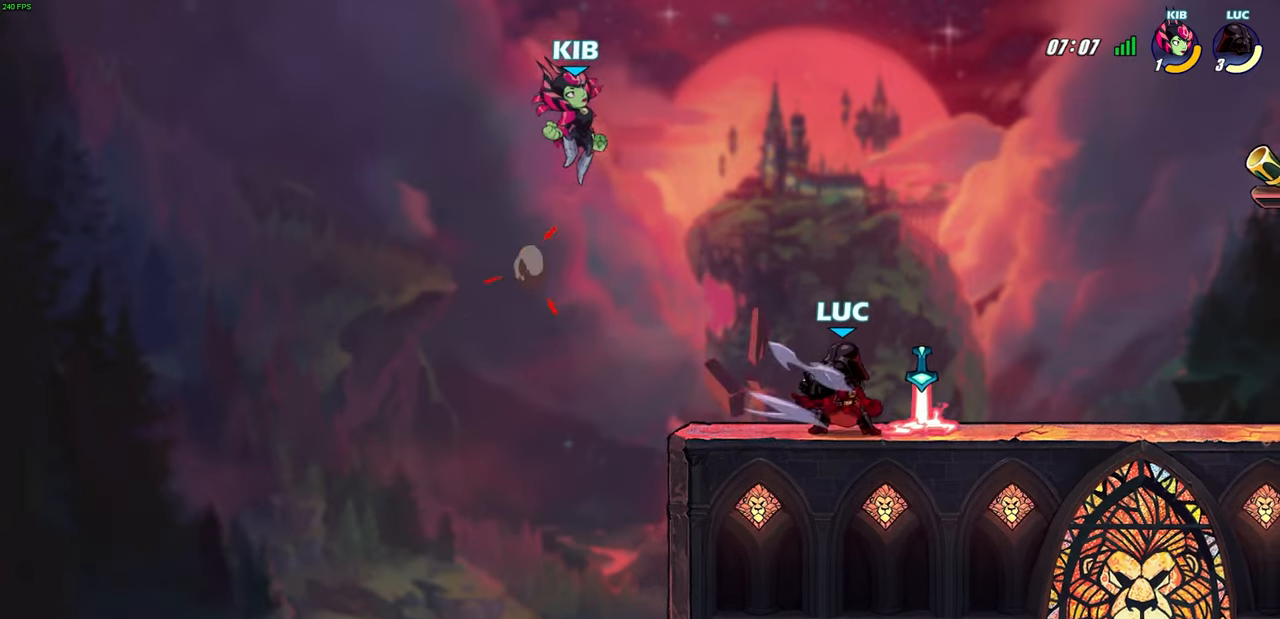
{"buttons": [], "left_stick": "center", "right_stick": "center", "events": [[33, "CIRCLE", "up"]]}
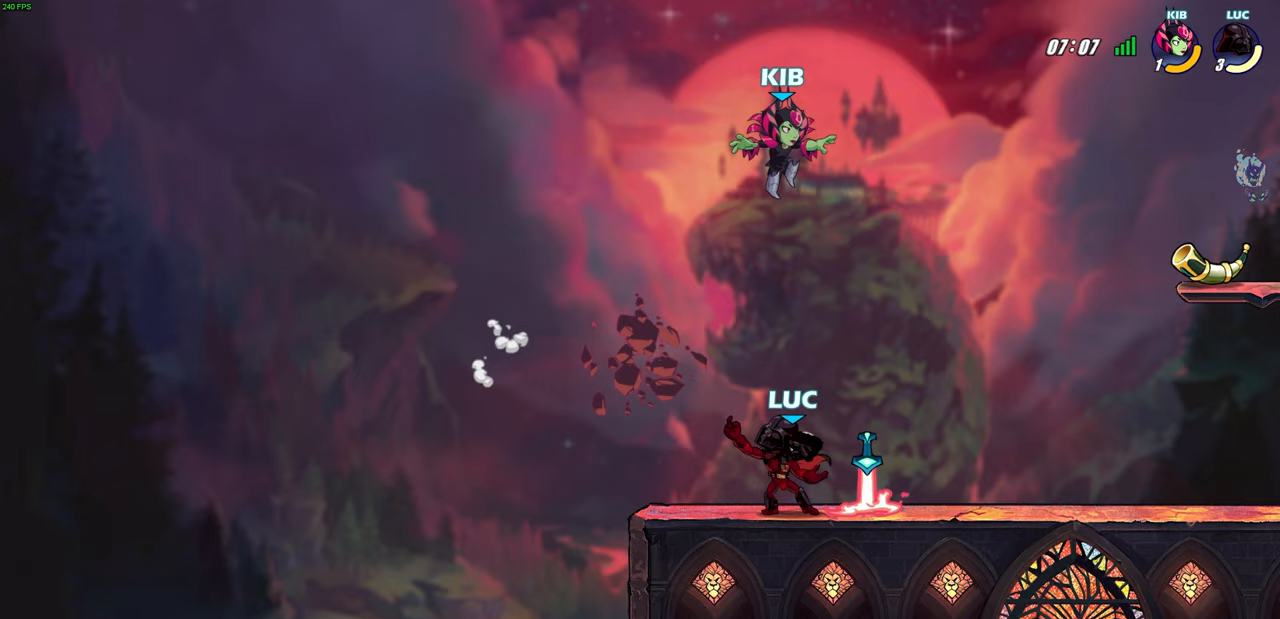
{"buttons": [], "left_stick": "right", "right_stick": "center", "events": [[150, "left_stick", "left"], [417, "left_stick", "right"]]}
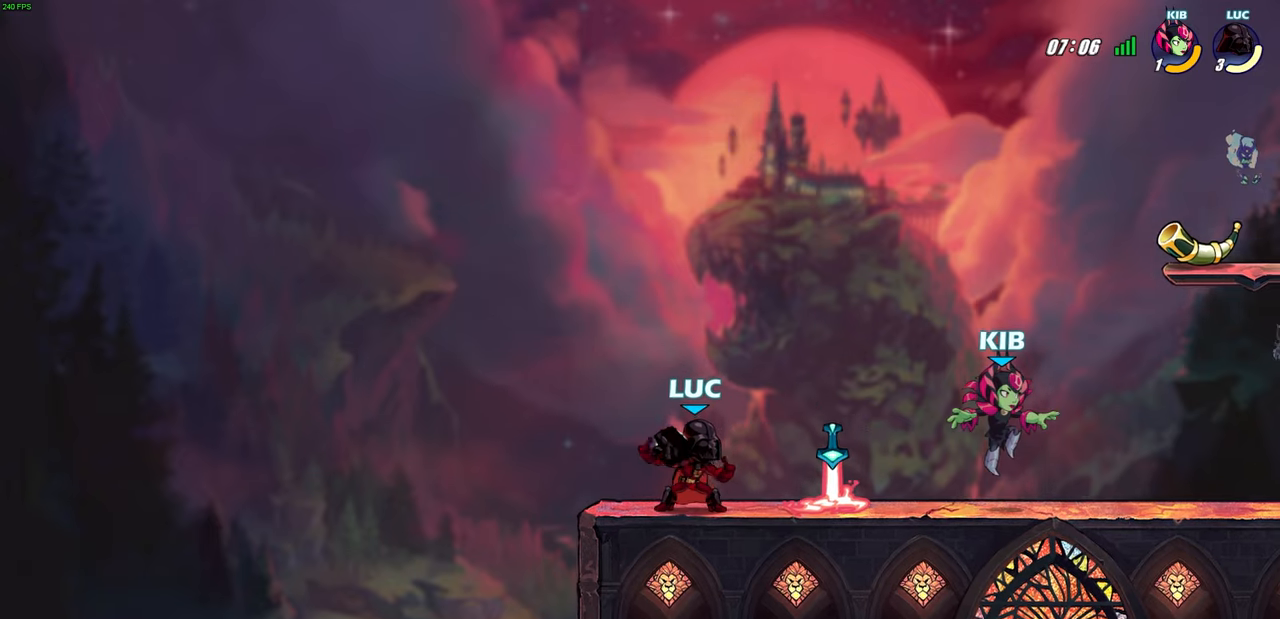
{"buttons": [], "left_stick": "center", "right_stick": "center", "events": [[33, "R2", "down"], [83, "SQUARE", "down"], [217, "R2", "up"], [250, "SQUARE", "up"], [317, "left_stick", "center"]]}
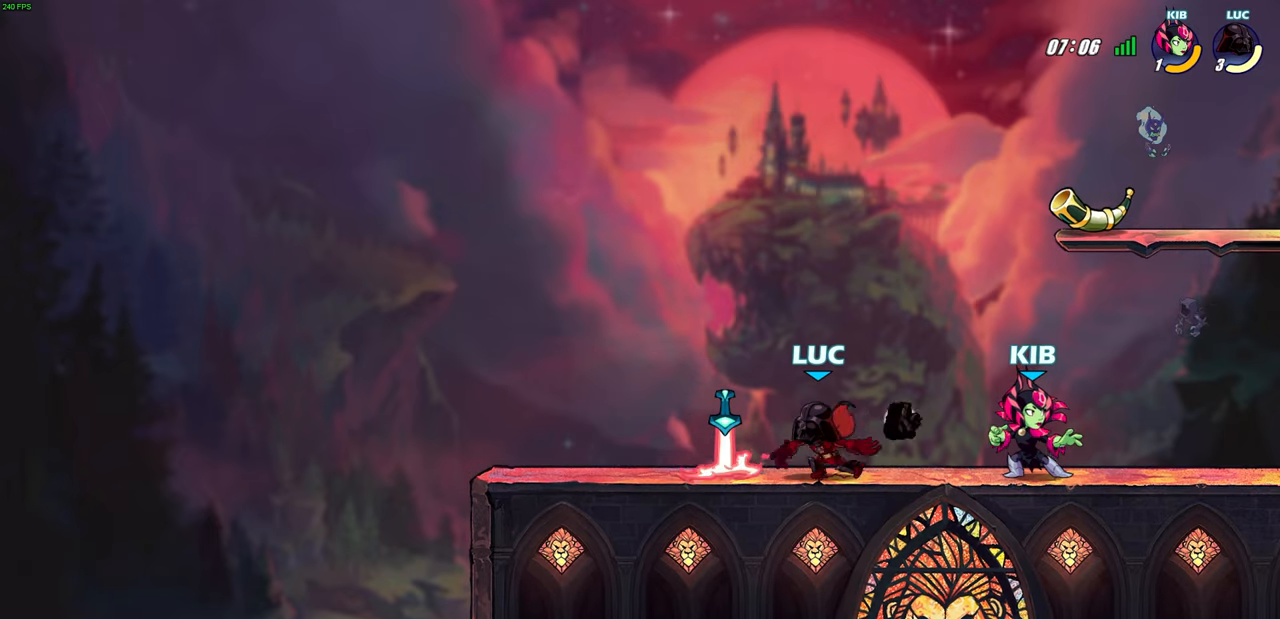
{"buttons": [], "left_stick": "left", "right_stick": "center", "events": [[200, "left_stick", "left"]]}
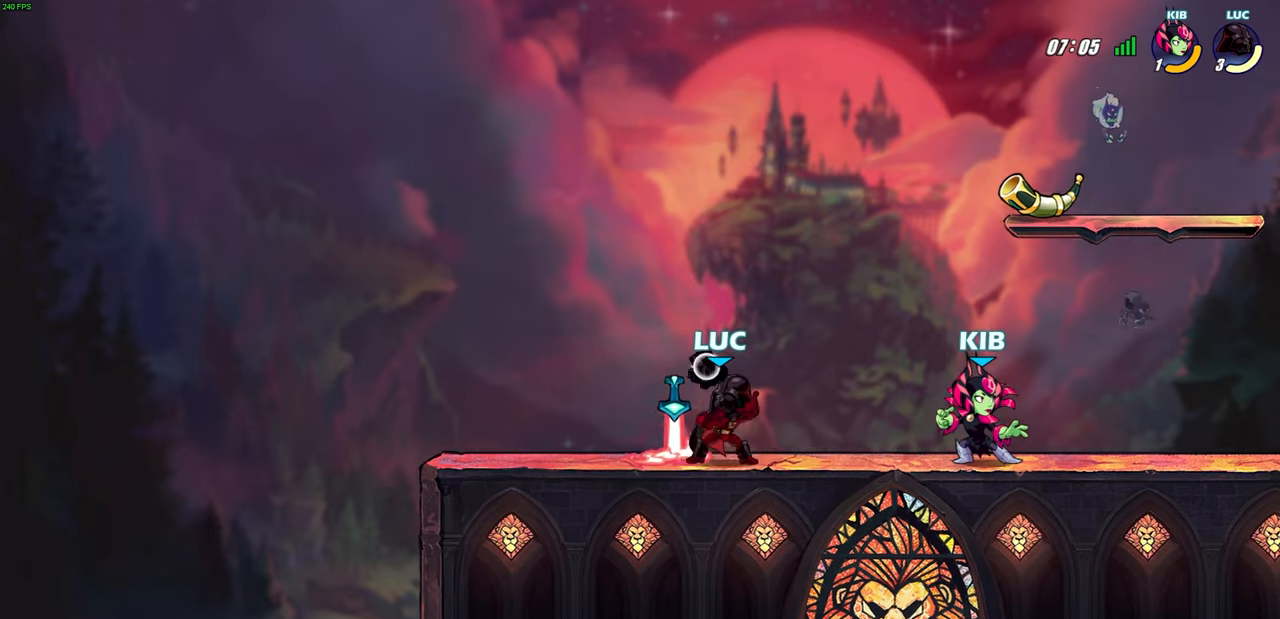
{"buttons": [], "left_stick": "center", "right_stick": "center", "events": [[17, "left_stick", "right"], [133, "left_stick", "center"]]}
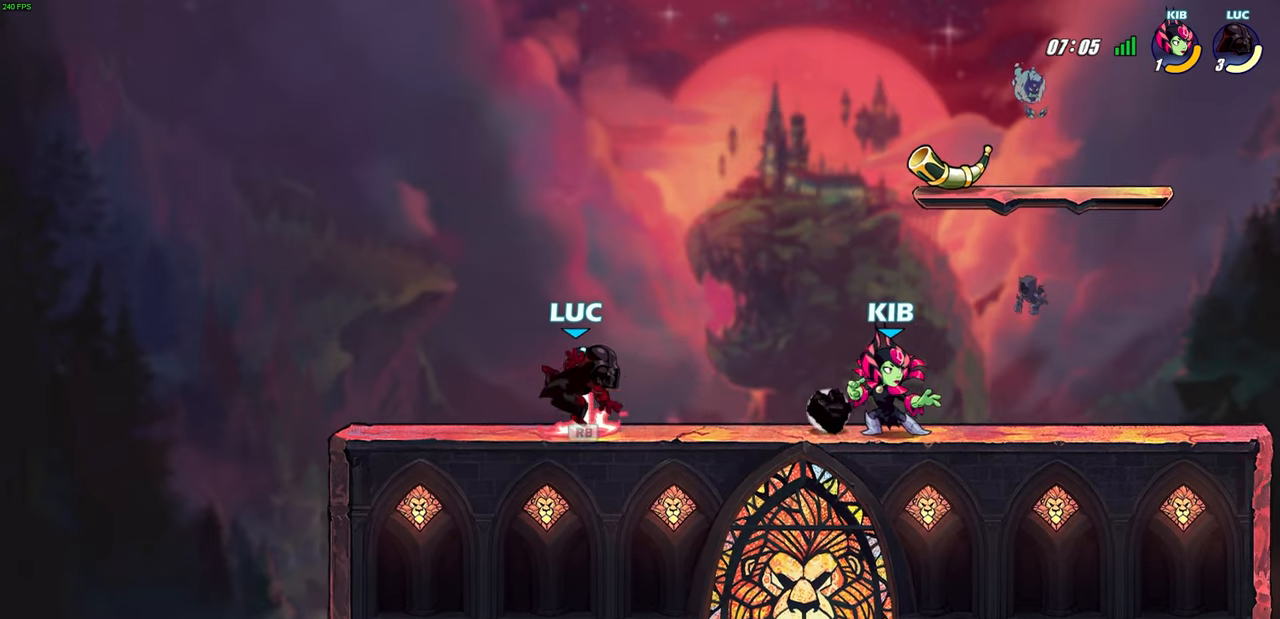
{"buttons": [], "left_stick": "center", "right_stick": "center", "events": [[250, "left_stick", "right"], [300, "CIRCLE", "down"], [300, "R2", "down"], [383, "CIRCLE", "up"], [417, "R2", "up"], [467, "left_stick", "center"]]}
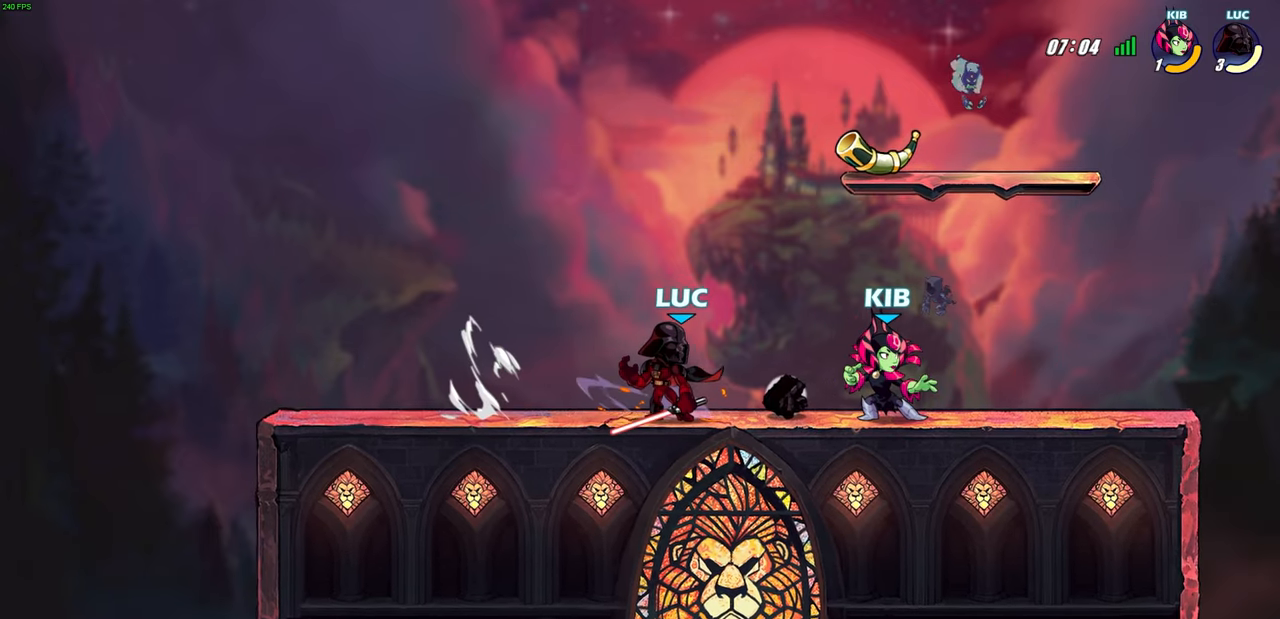
{"buttons": [], "left_stick": "center", "right_stick": "center", "events": []}
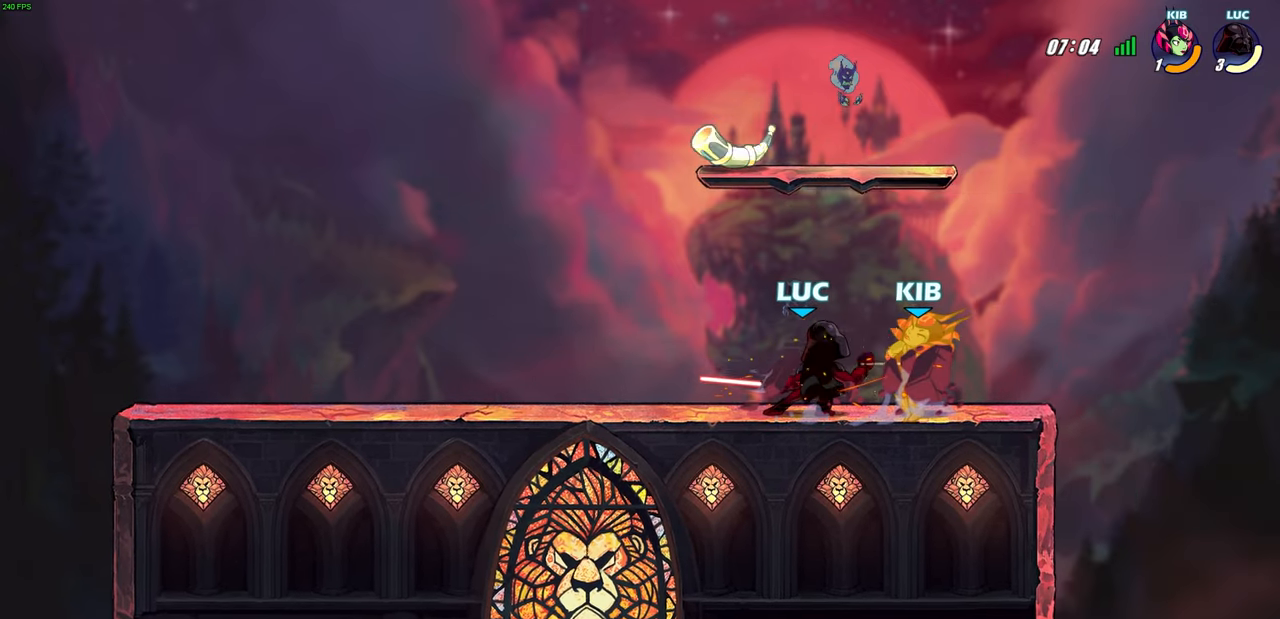
{"buttons": [], "left_stick": "center", "right_stick": "center", "events": [[100, "L1", "down"], [133, "L1", "up"]]}
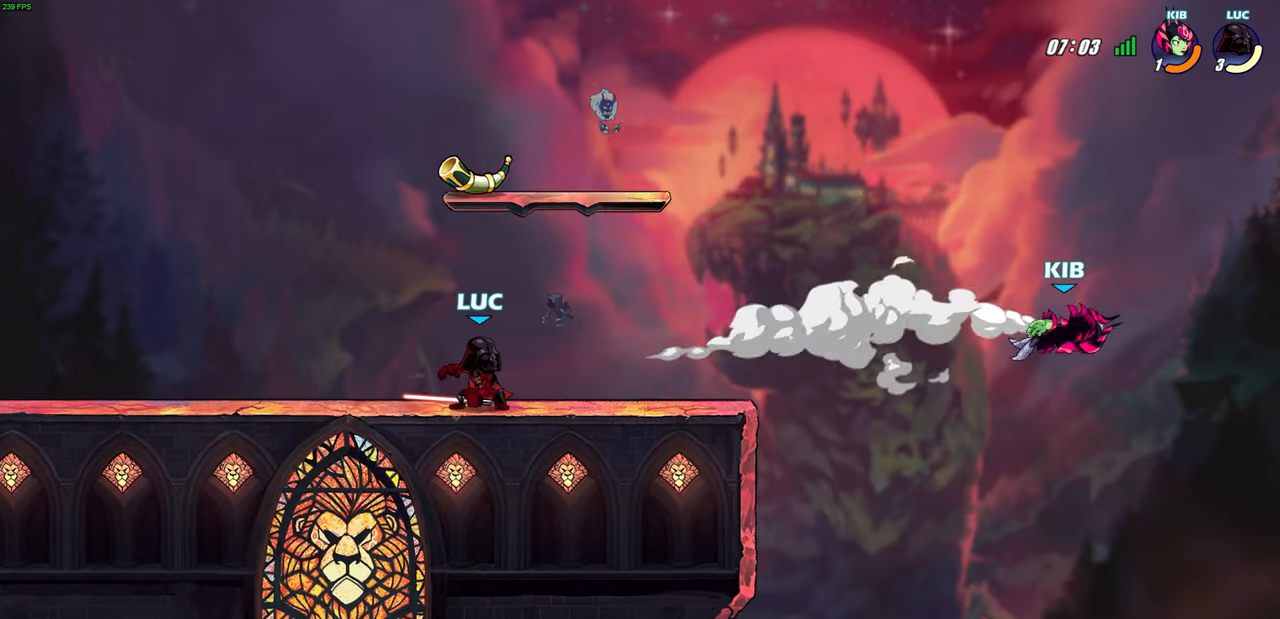
{"buttons": [], "left_stick": "center", "right_stick": "center", "events": []}
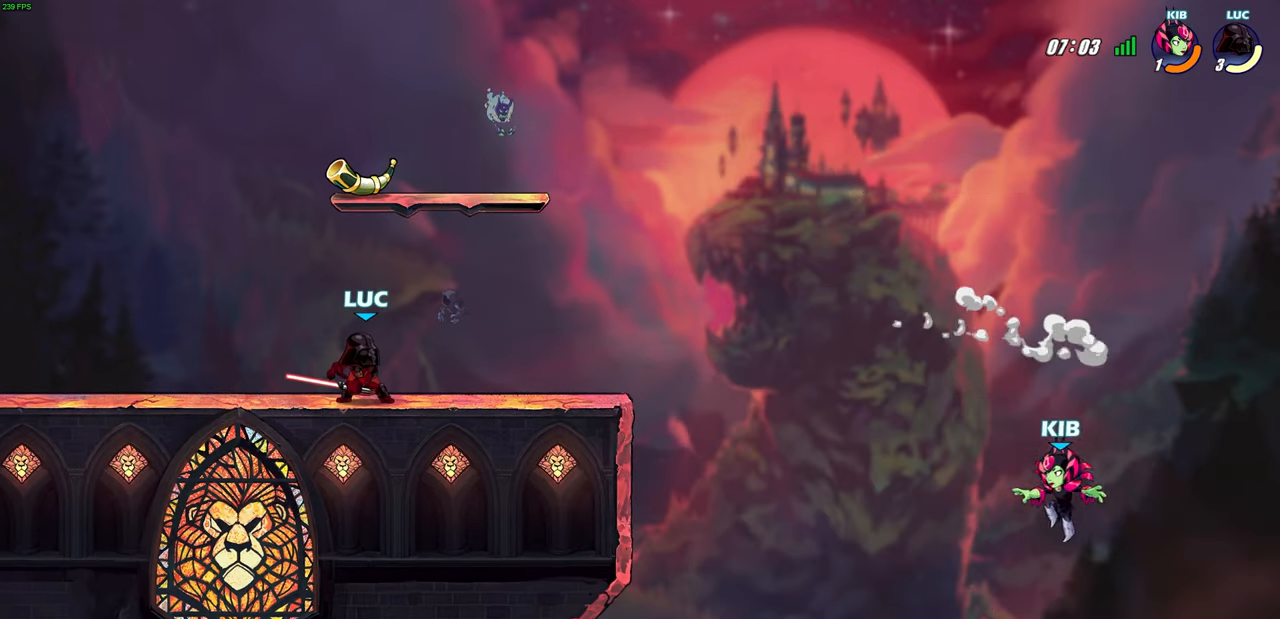
{"buttons": [], "left_stick": "center", "right_stick": "center", "events": [[33, "left_stick", "right"], [217, "left_stick", "center"]]}
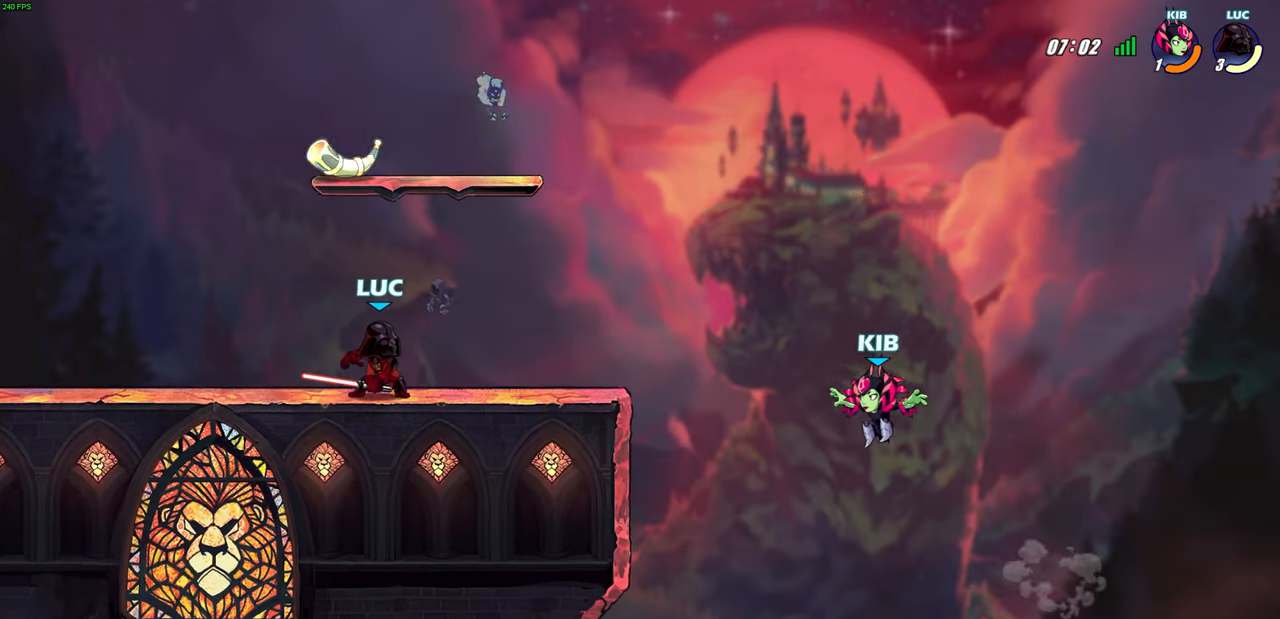
{"buttons": [], "left_stick": "center", "right_stick": "center", "events": [[150, "left_stick", "right"], [200, "R2", "down"], [267, "CIRCLE", "down"], [283, "left_stick", "center"], [317, "R2", "up"], [350, "CIRCLE", "up"]]}
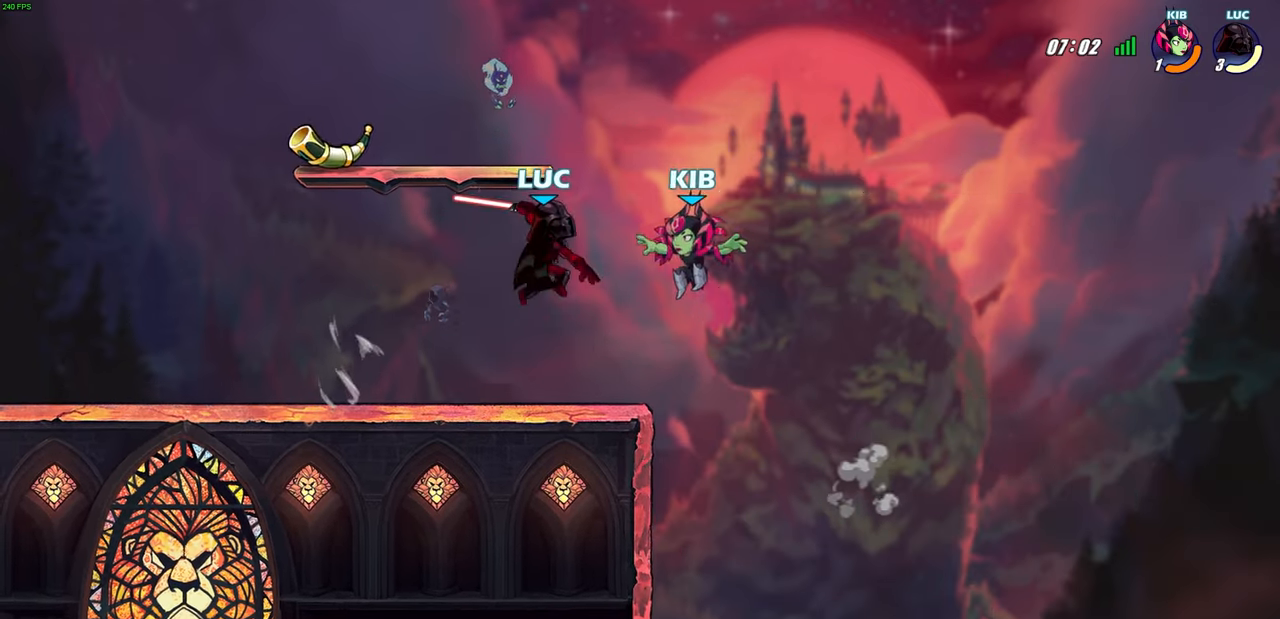
{"buttons": [], "left_stick": "center", "right_stick": "center", "events": []}